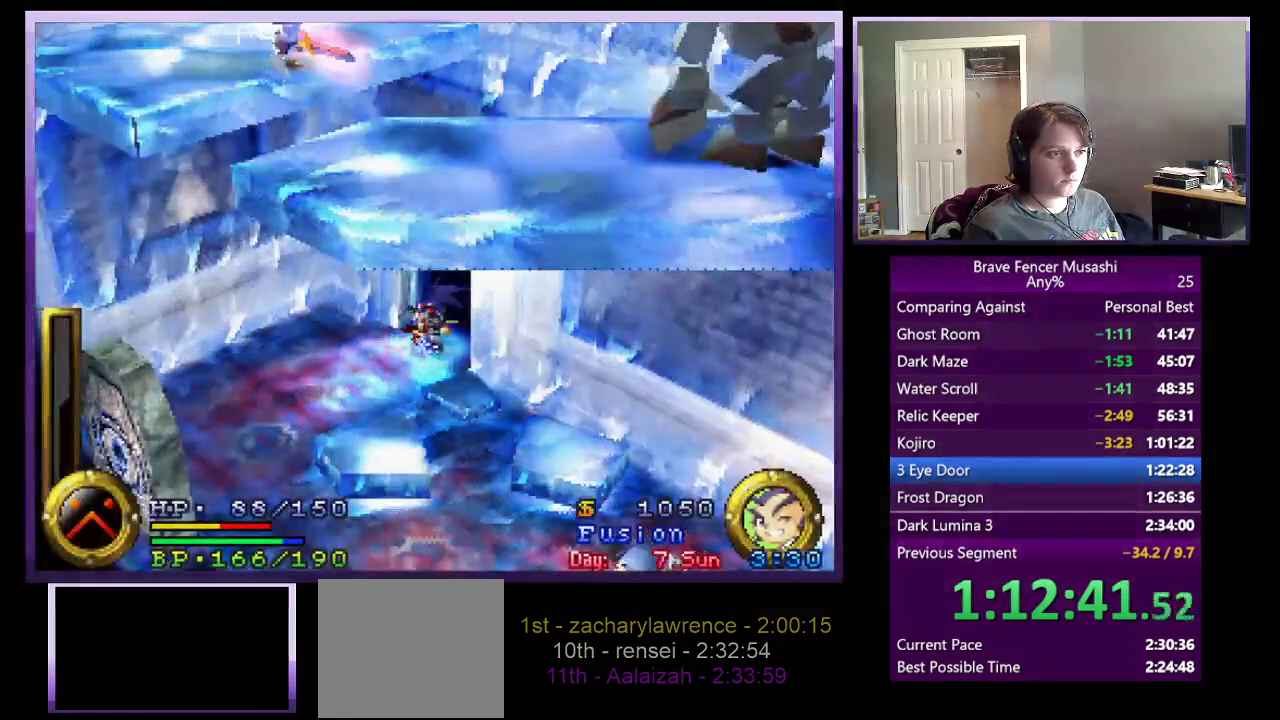
Gameplay with a controller (PlayStation layout); each line is a JSON object with the inputs held at the frame after it. "events" lists button and stick changes between this image and that frame as [ms after this image, input, new state], when the widget could be followed in between. Not read: L2.
{"buttons": [], "left_stick": "down-left", "right_stick": "center"}
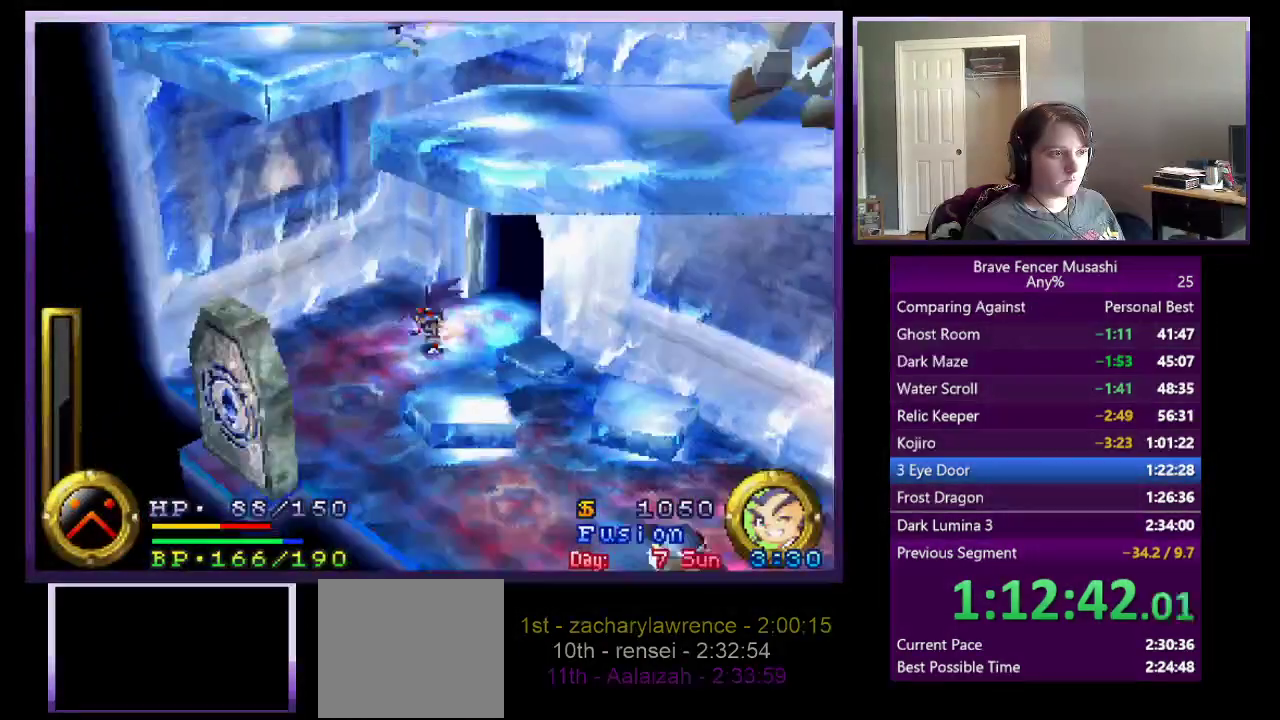
{"buttons": [], "left_stick": "down-left", "right_stick": "center", "events": []}
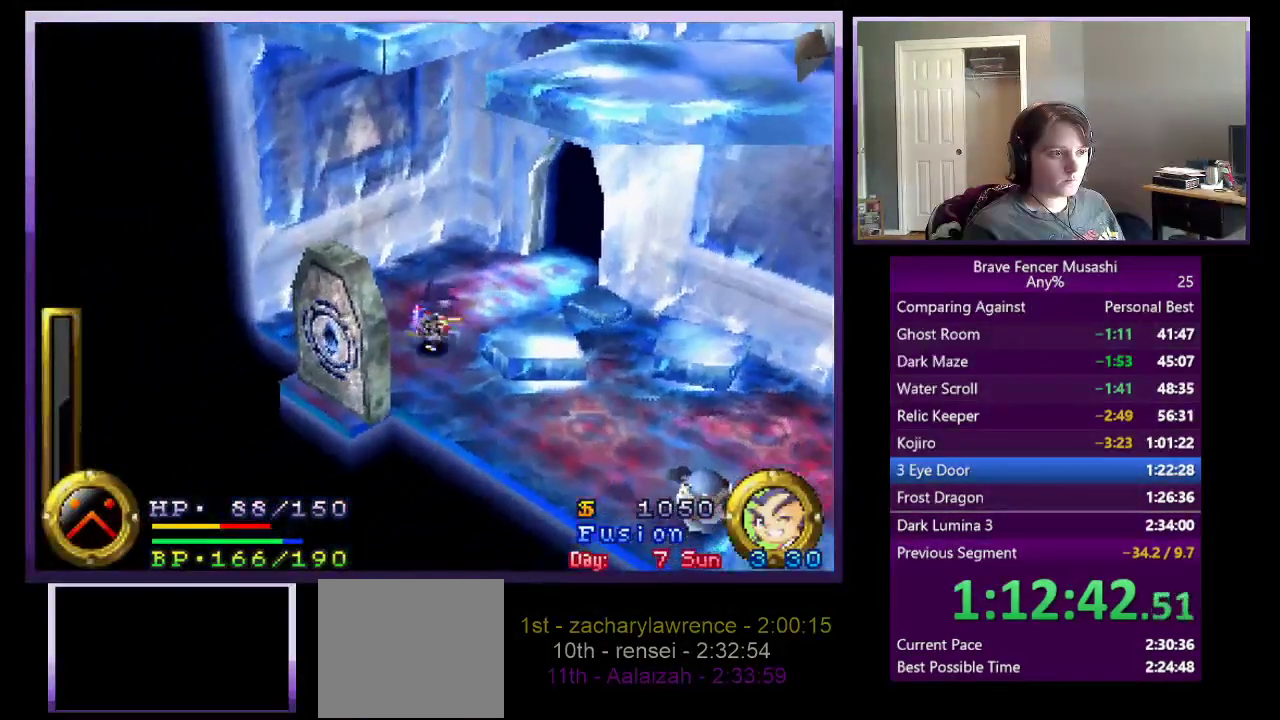
{"buttons": [], "left_stick": "down-left", "right_stick": "center", "events": [[333, "SQUARE", "down"], [483, "SQUARE", "up"]]}
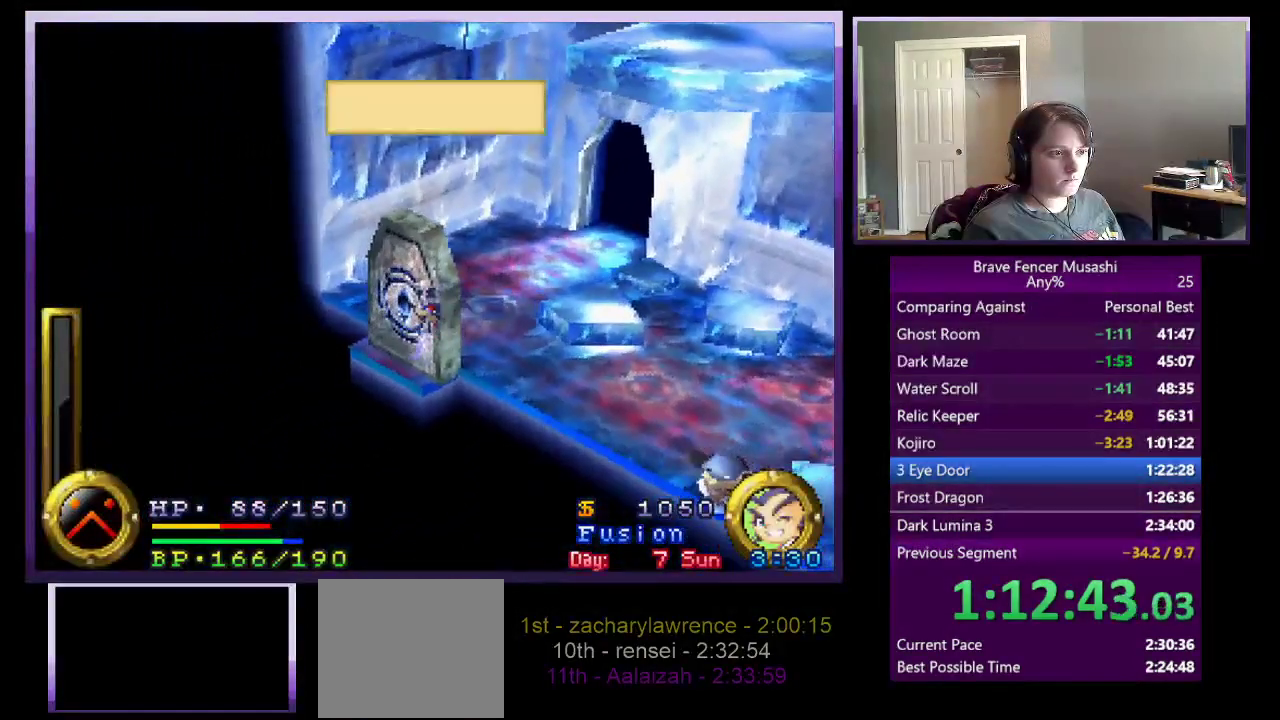
{"buttons": [], "left_stick": "center", "right_stick": "center", "events": [[33, "SQUARE", "down"], [150, "SQUARE", "up"], [183, "left_stick", "center"], [267, "CIRCLE", "down"], [350, "CIRCLE", "up"], [433, "CIRCLE", "down"], [500, "CIRCLE", "up"]]}
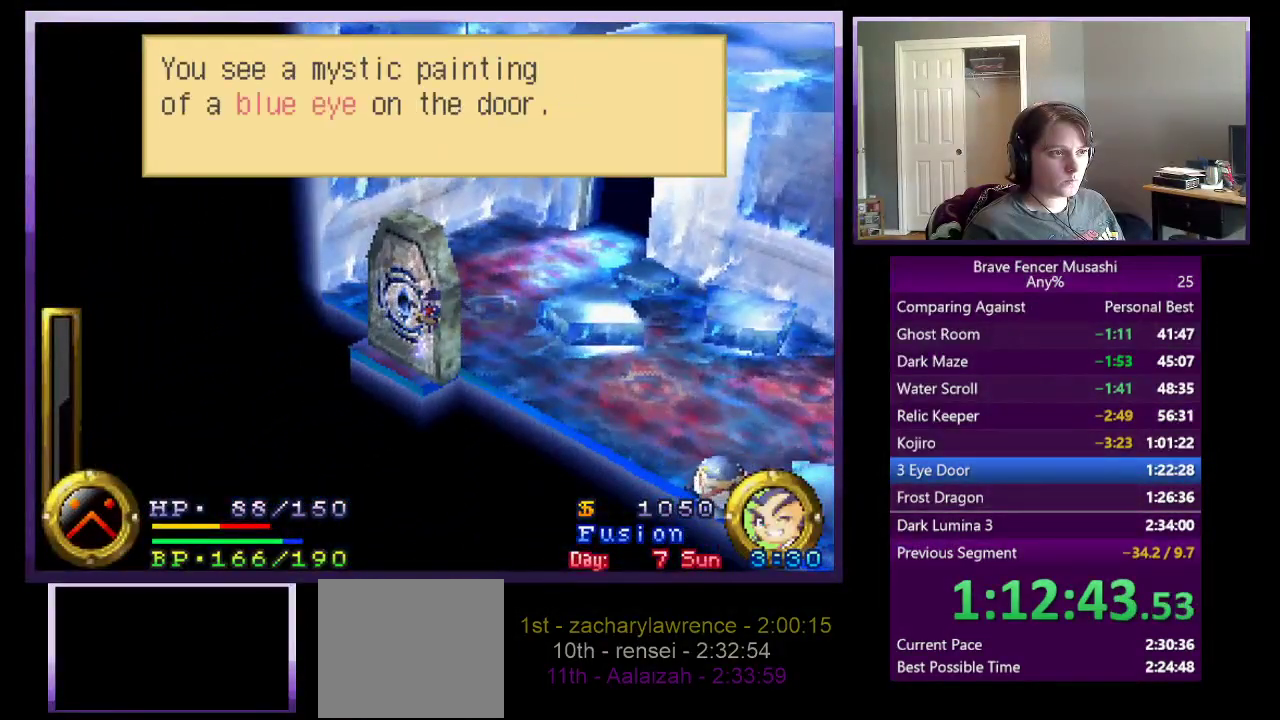
{"buttons": [], "left_stick": "center", "right_stick": "center", "events": [[67, "CIRCLE", "down"], [150, "CIRCLE", "up"], [217, "CIRCLE", "down"], [300, "CIRCLE", "up"], [383, "CIRCLE", "down"], [450, "CIRCLE", "up"]]}
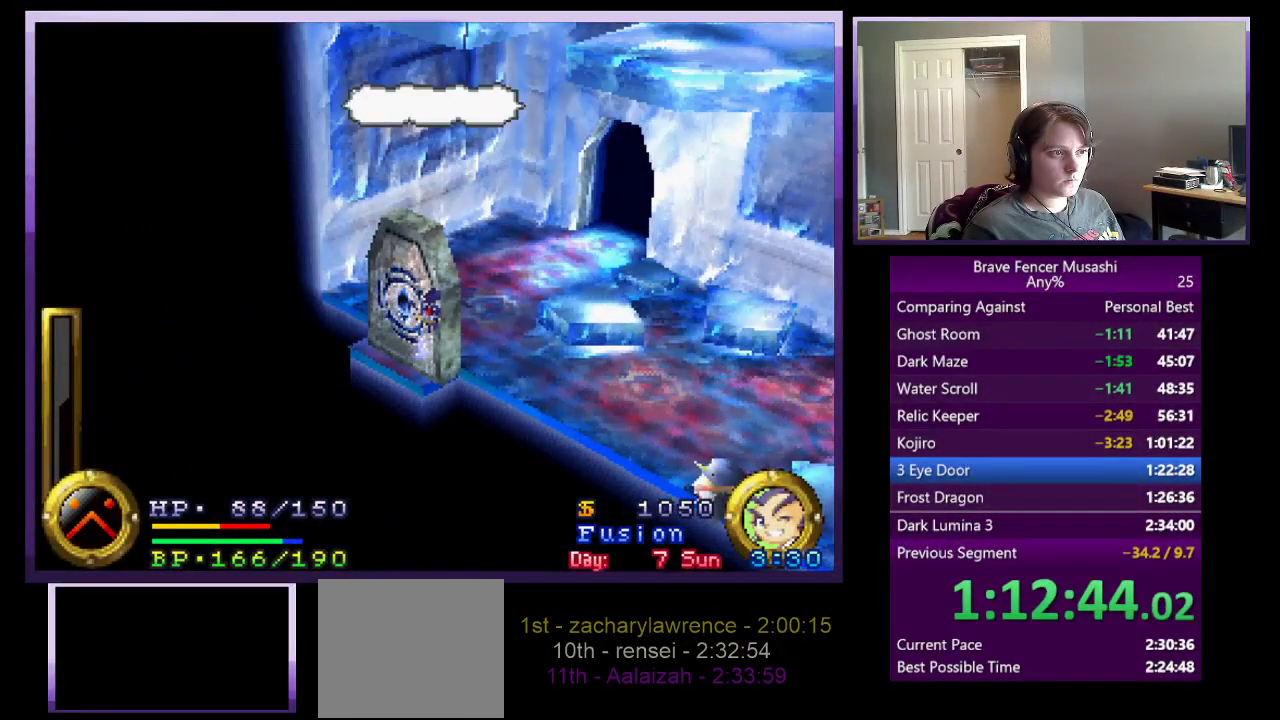
{"buttons": ["CIRCLE"], "left_stick": "center", "right_stick": "center", "events": [[33, "CIRCLE", "down"], [100, "CIRCLE", "up"], [317, "CIRCLE", "down"], [383, "CIRCLE", "up"], [483, "CIRCLE", "down"]]}
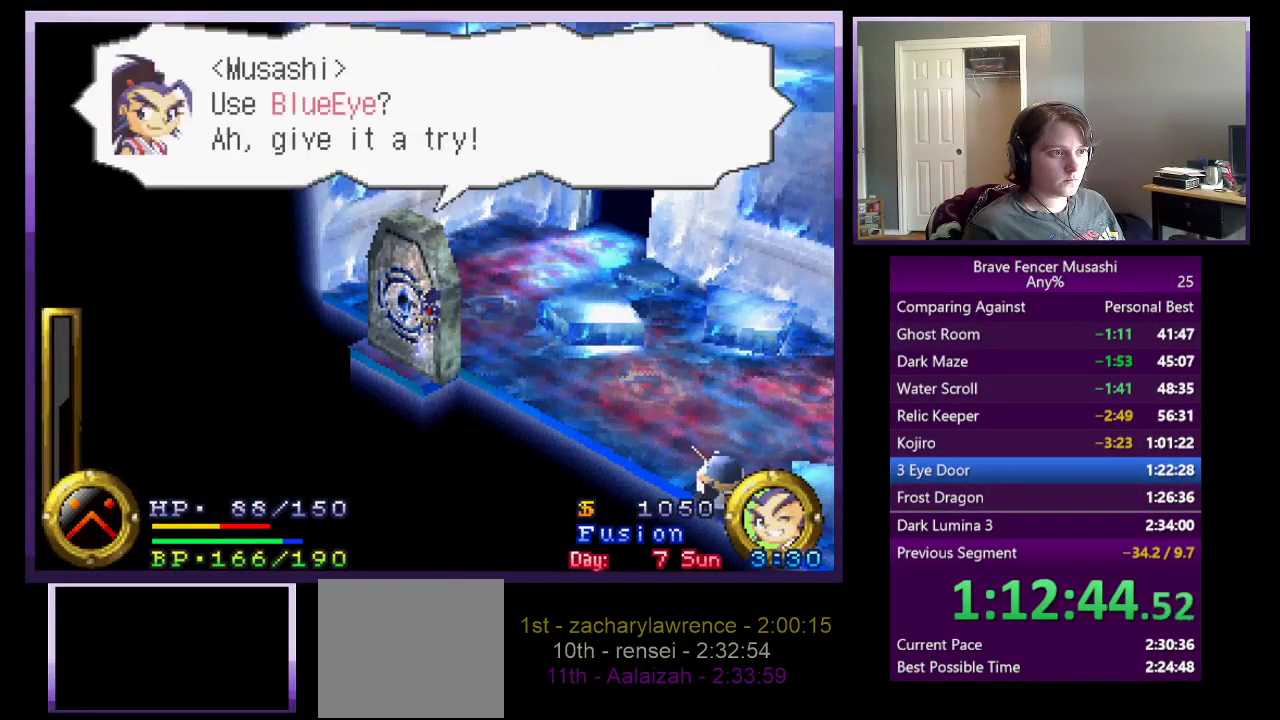
{"buttons": [], "left_stick": "center", "right_stick": "center", "events": [[50, "CIRCLE", "up"], [117, "CIRCLE", "down"], [200, "CIRCLE", "up"]]}
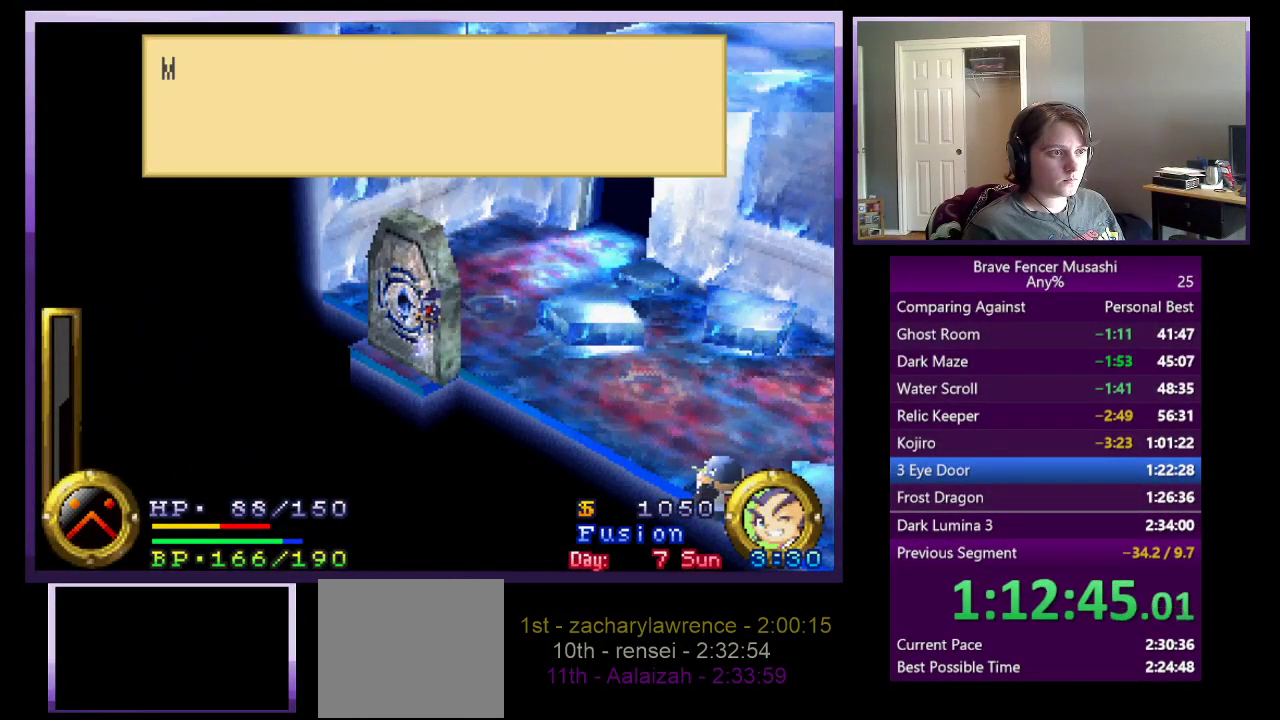
{"buttons": [], "left_stick": "center", "right_stick": "center", "events": [[333, "CROSS", "down"], [417, "CROSS", "up"]]}
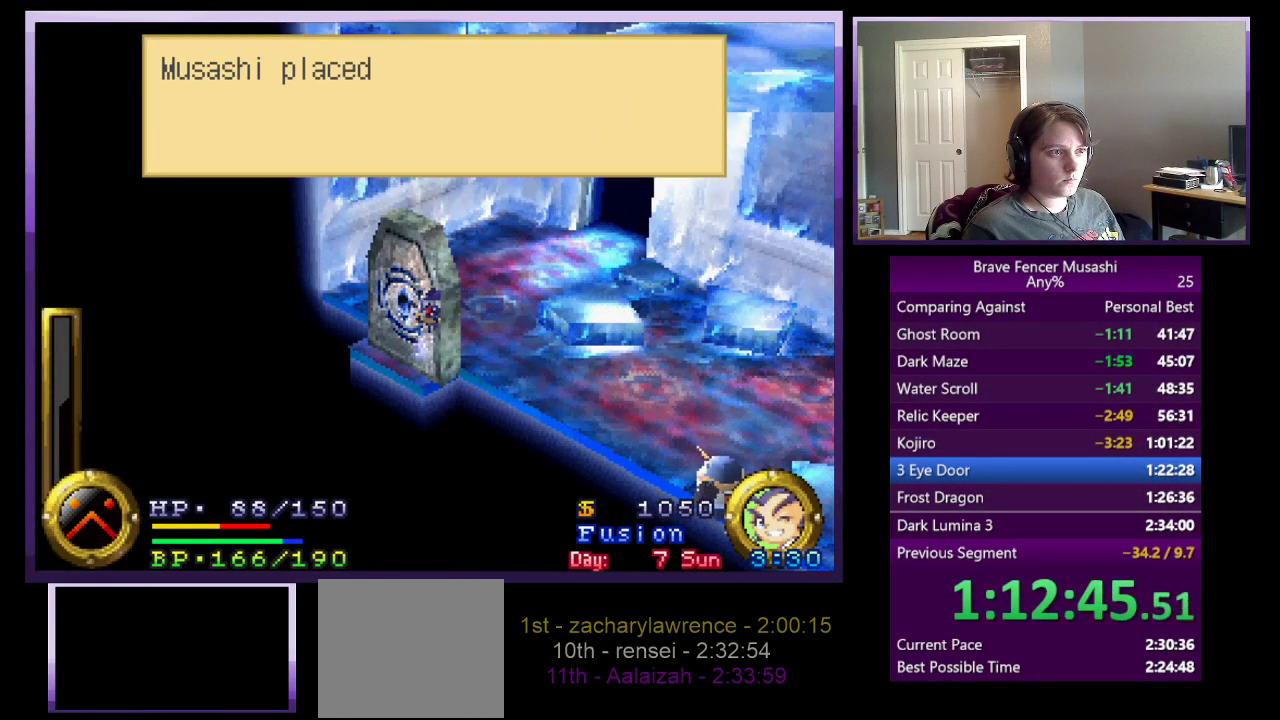
{"buttons": [], "left_stick": "center", "right_stick": "center", "events": [[17, "CIRCLE", "down"], [133, "CIRCLE", "up"], [217, "CIRCLE", "down"], [267, "CIRCLE", "up"], [333, "CIRCLE", "down"], [417, "CIRCLE", "up"]]}
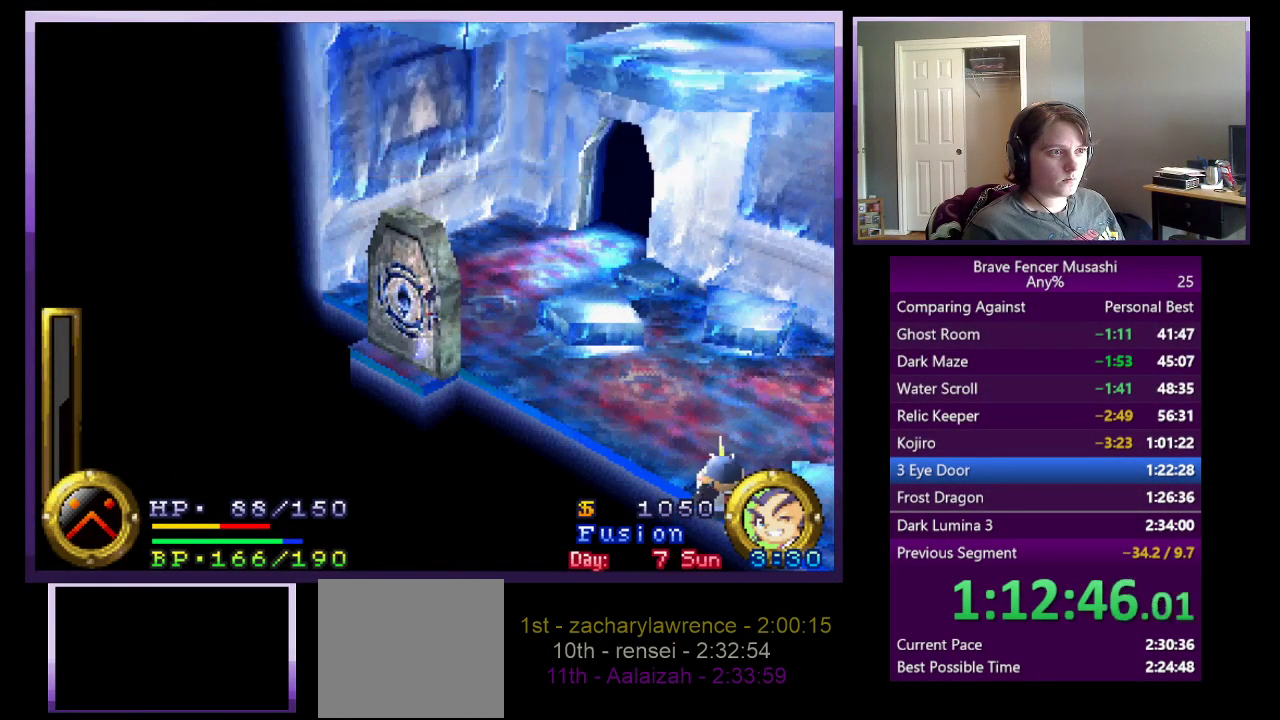
{"buttons": [], "left_stick": "center", "right_stick": "center", "events": []}
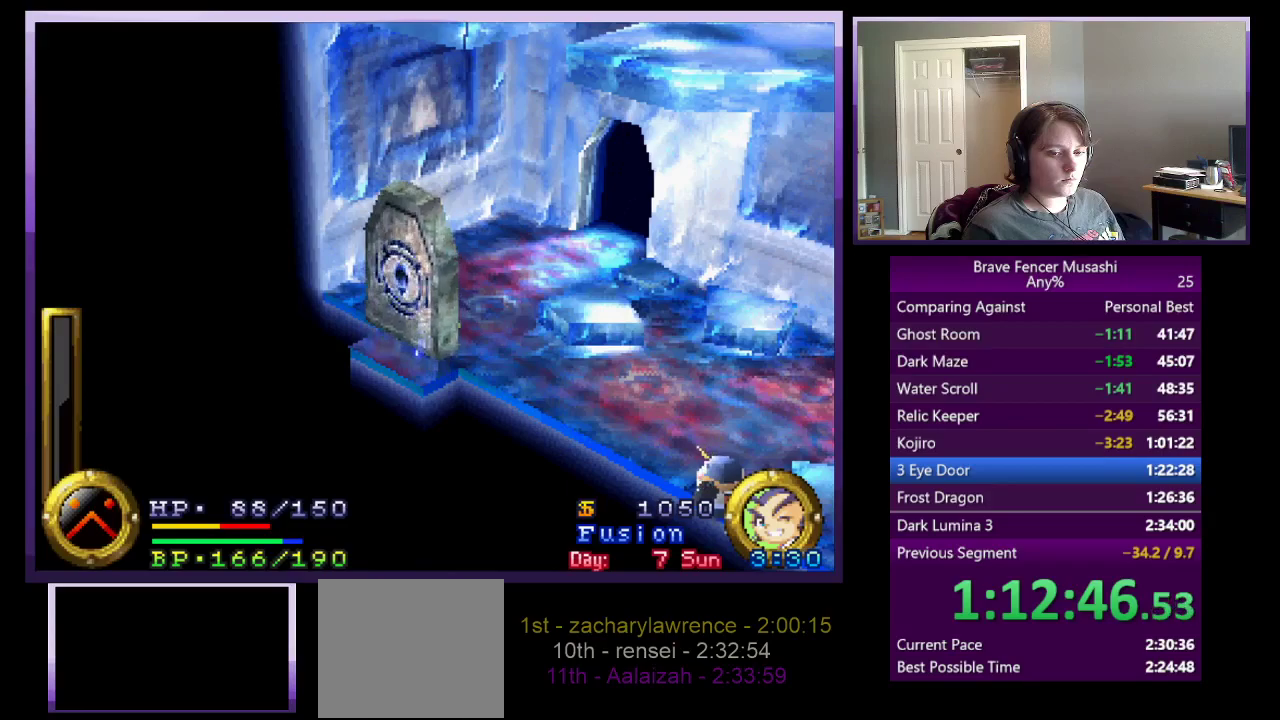
{"buttons": [], "left_stick": "center", "right_stick": "center", "events": []}
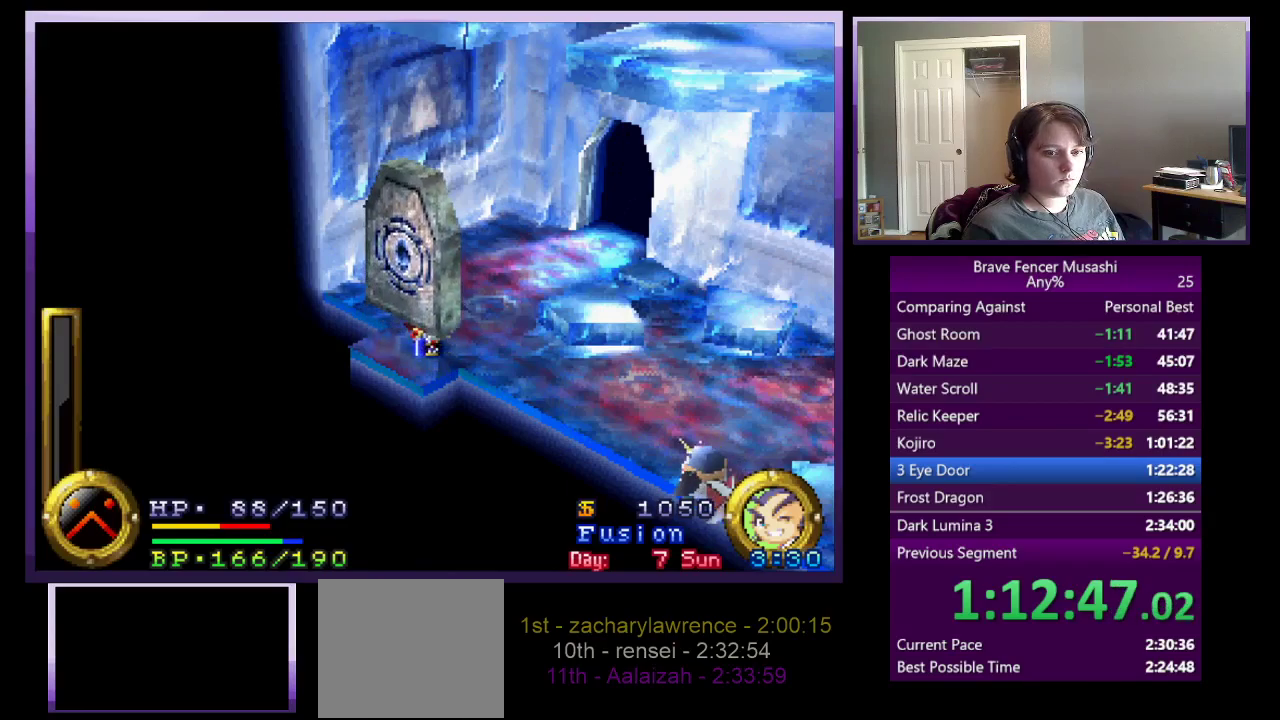
{"buttons": [], "left_stick": "center", "right_stick": "center", "events": []}
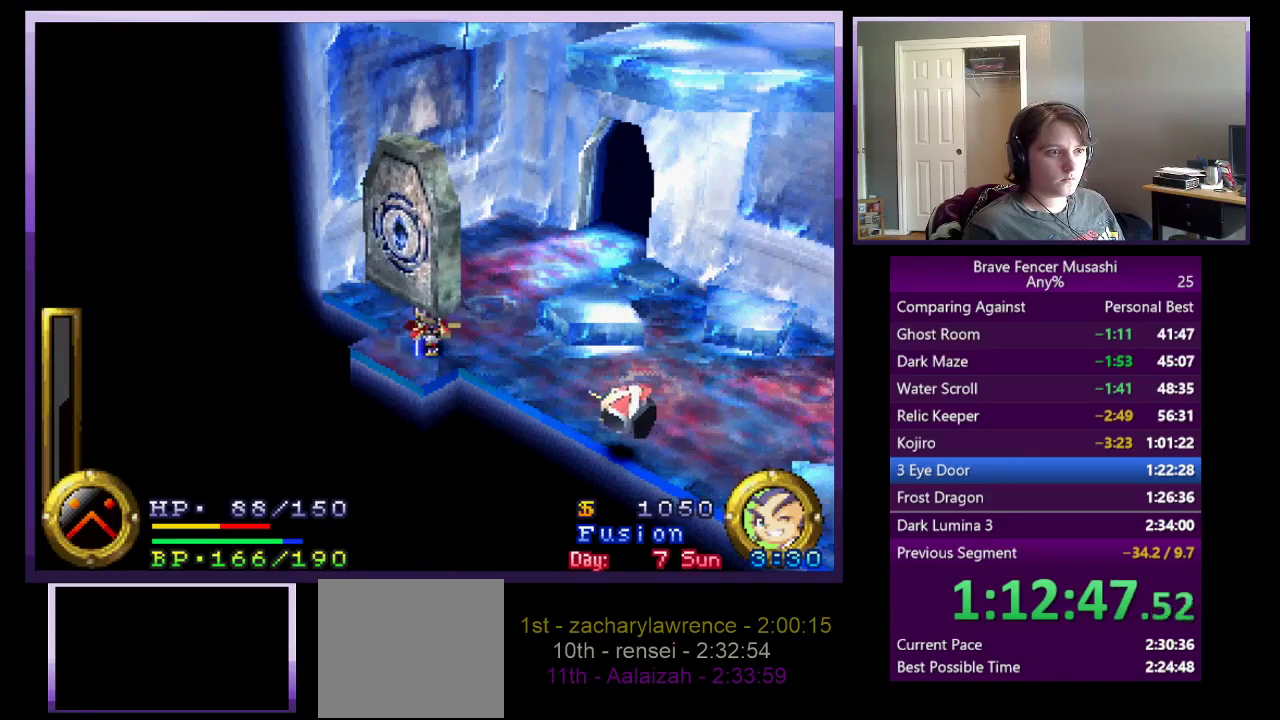
{"buttons": [], "left_stick": "down-left", "right_stick": "center", "events": [[133, "left_stick", "down-left"]]}
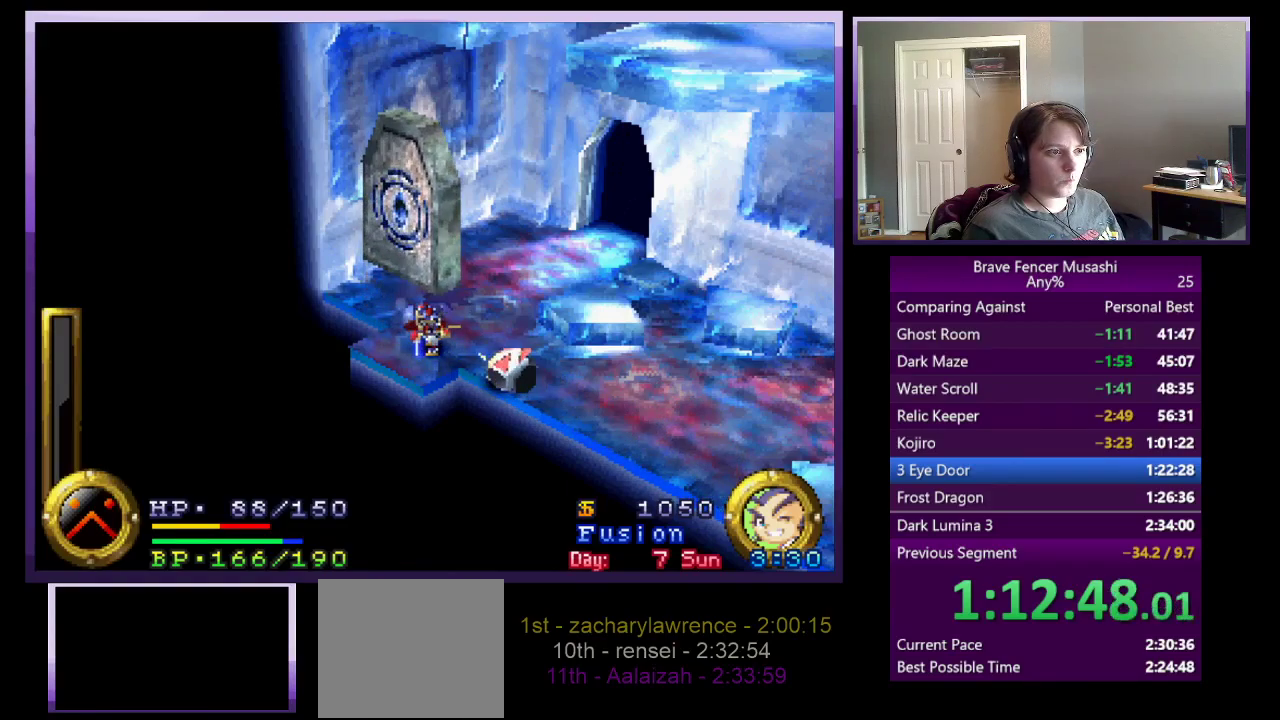
{"buttons": [], "left_stick": "down-left", "right_stick": "center", "events": []}
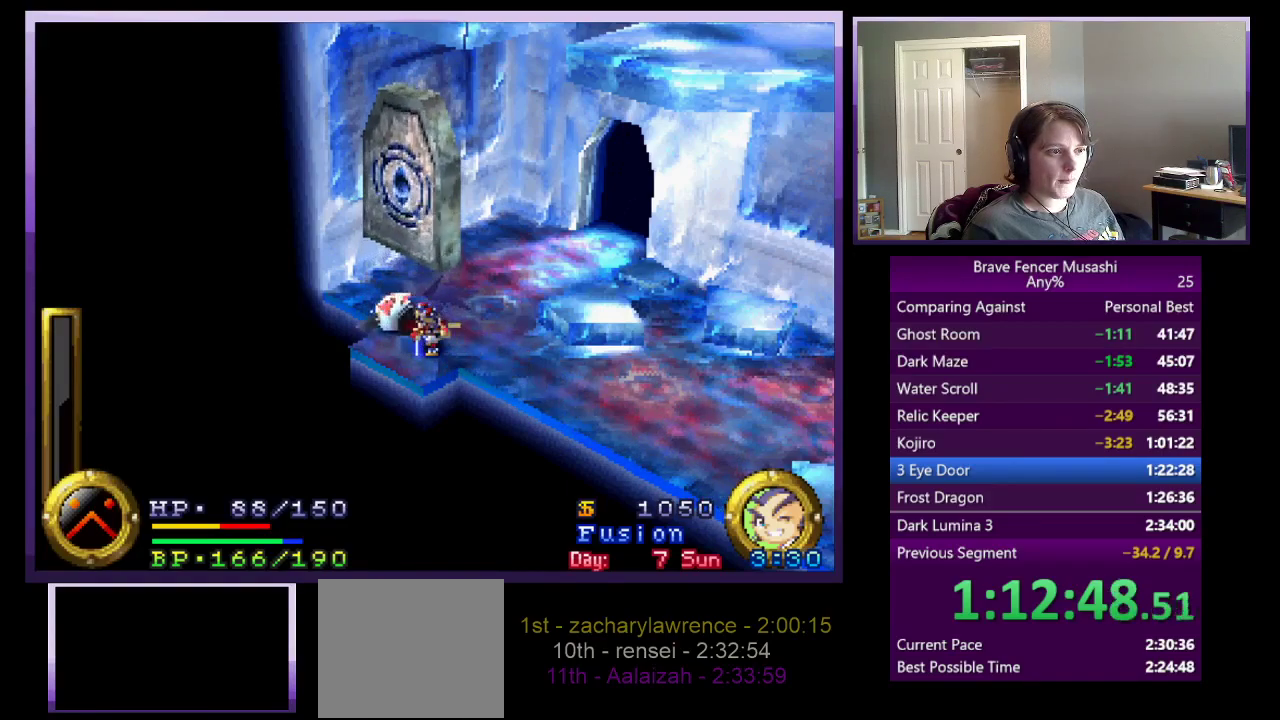
{"buttons": [], "left_stick": "down-left", "right_stick": "center", "events": []}
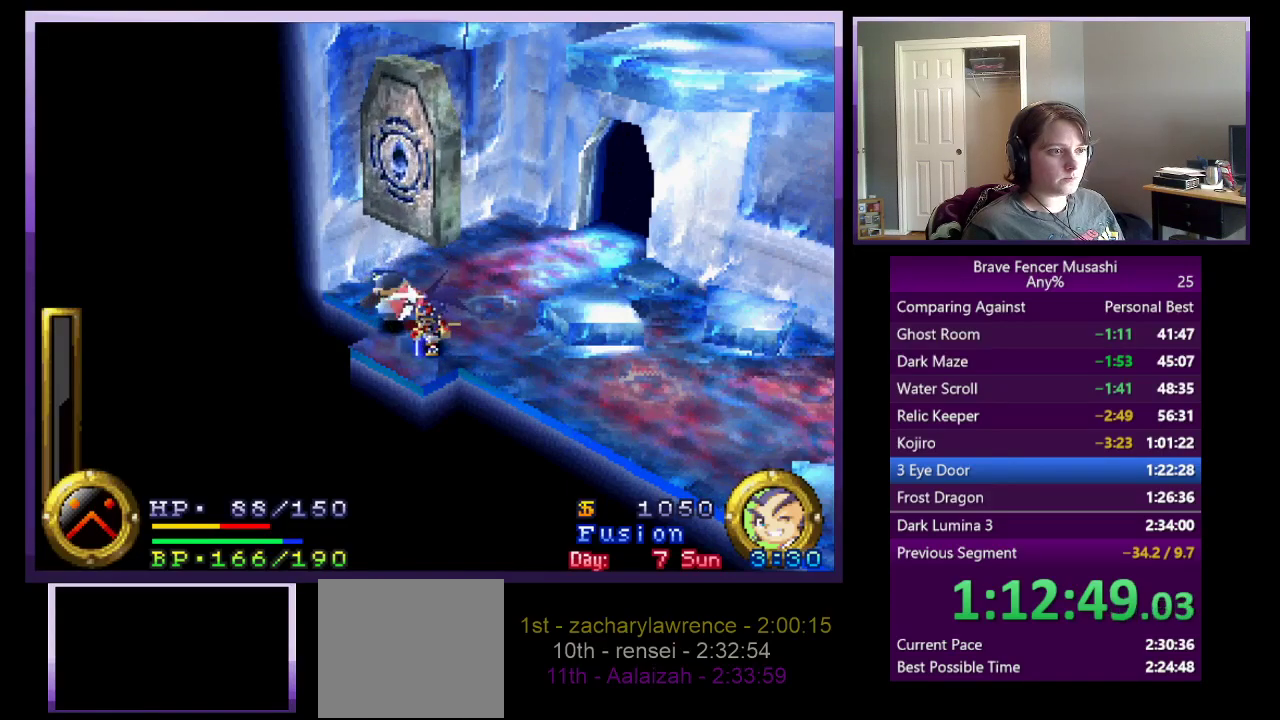
{"buttons": [], "left_stick": "down-left", "right_stick": "center", "events": []}
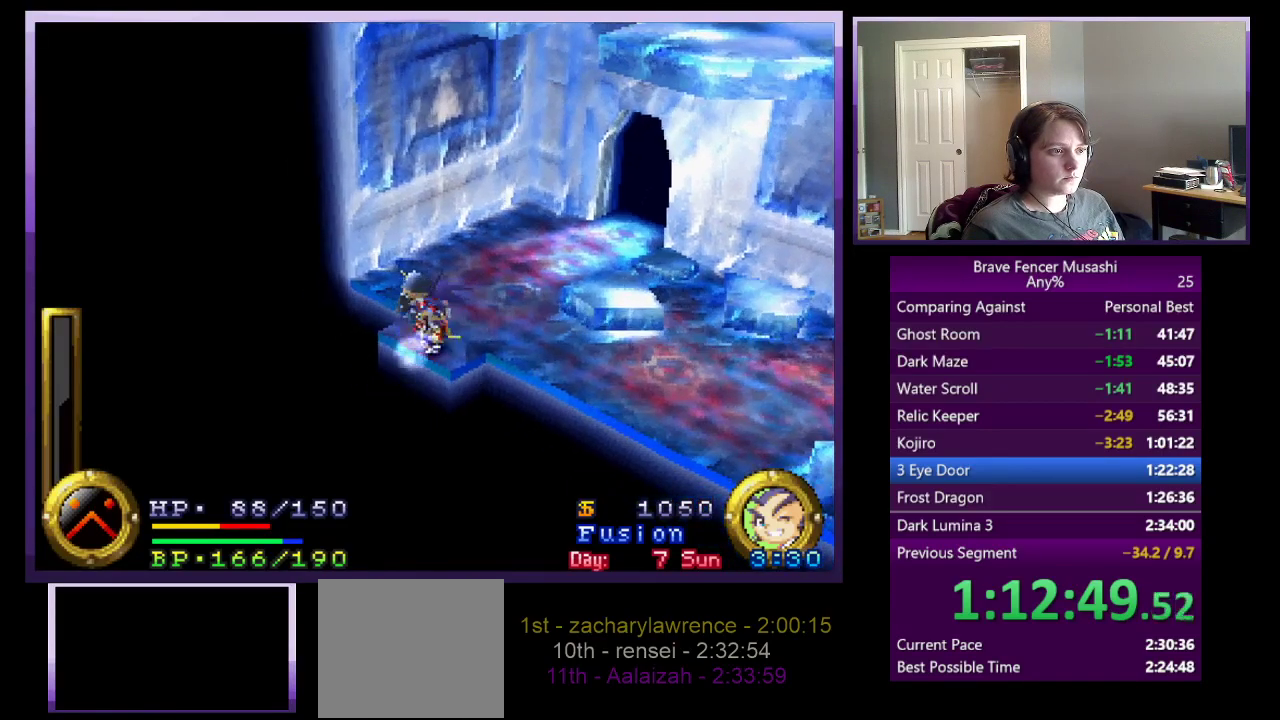
{"buttons": [], "left_stick": "center", "right_stick": "center", "events": [[267, "left_stick", "center"]]}
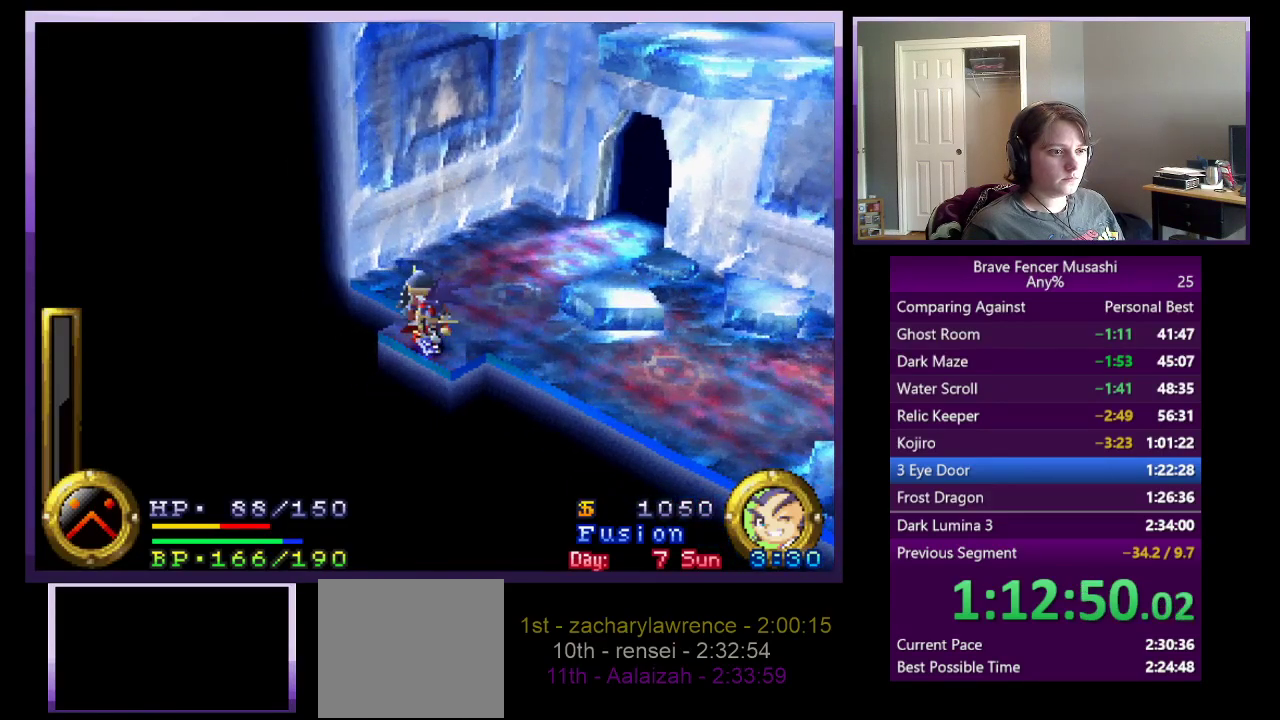
{"buttons": [], "left_stick": "center", "right_stick": "center", "events": []}
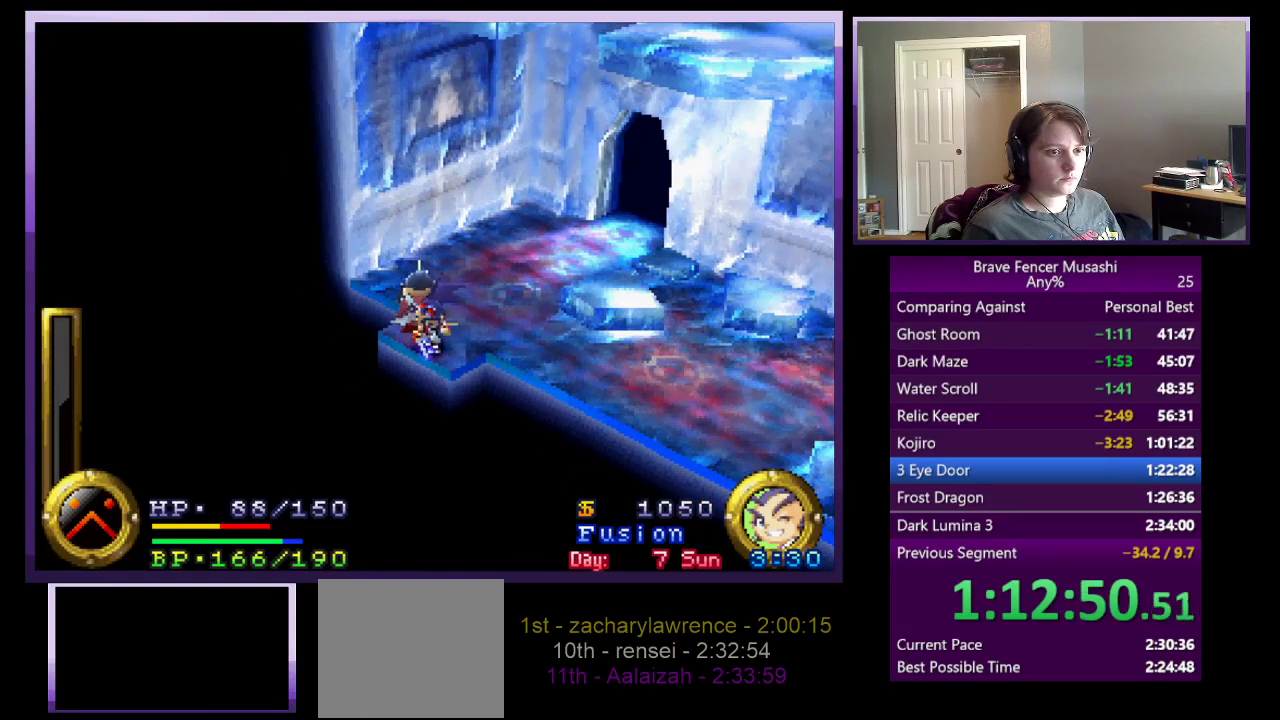
{"buttons": [], "left_stick": "center", "right_stick": "center", "events": []}
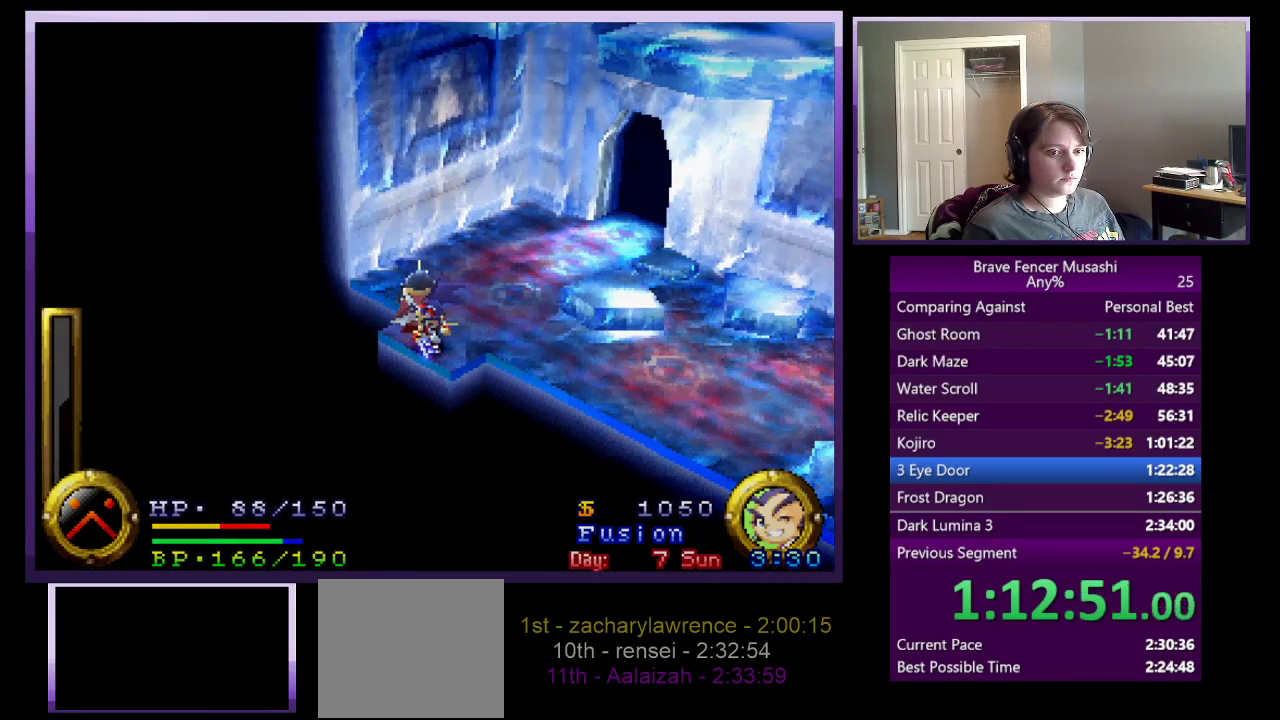
{"buttons": [], "left_stick": "center", "right_stick": "center", "events": []}
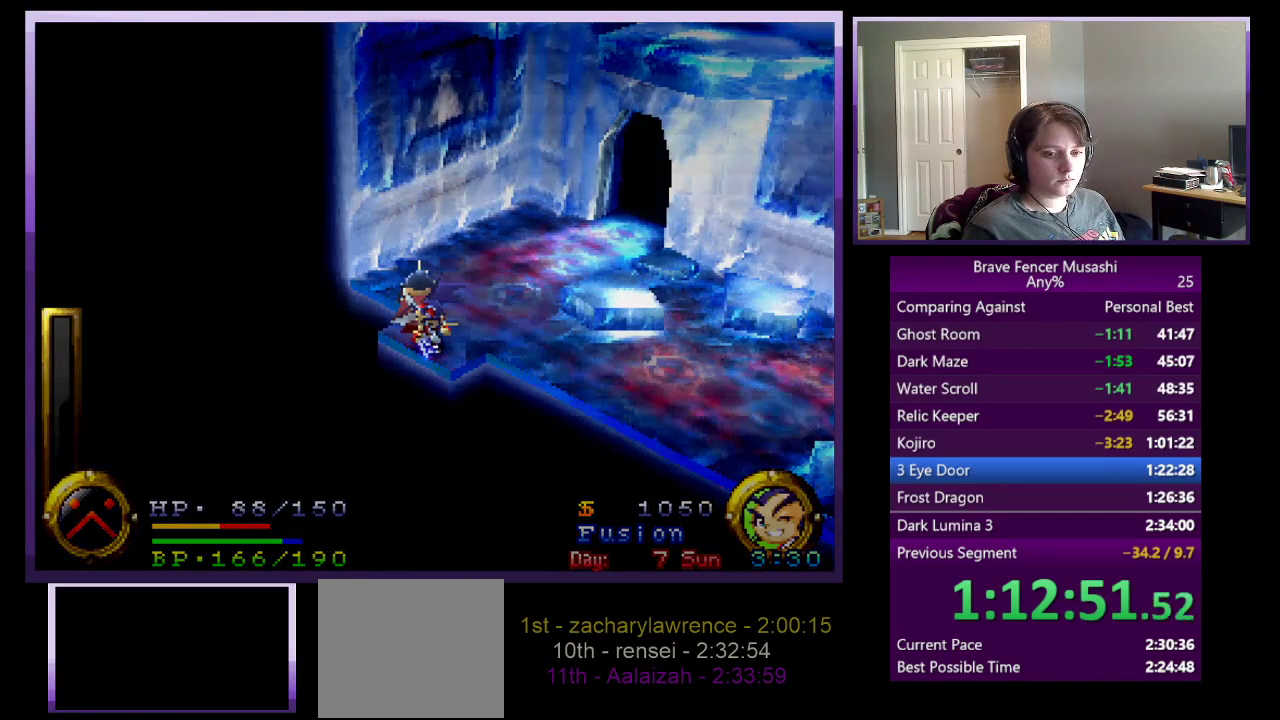
{"buttons": [], "left_stick": "center", "right_stick": "center", "events": []}
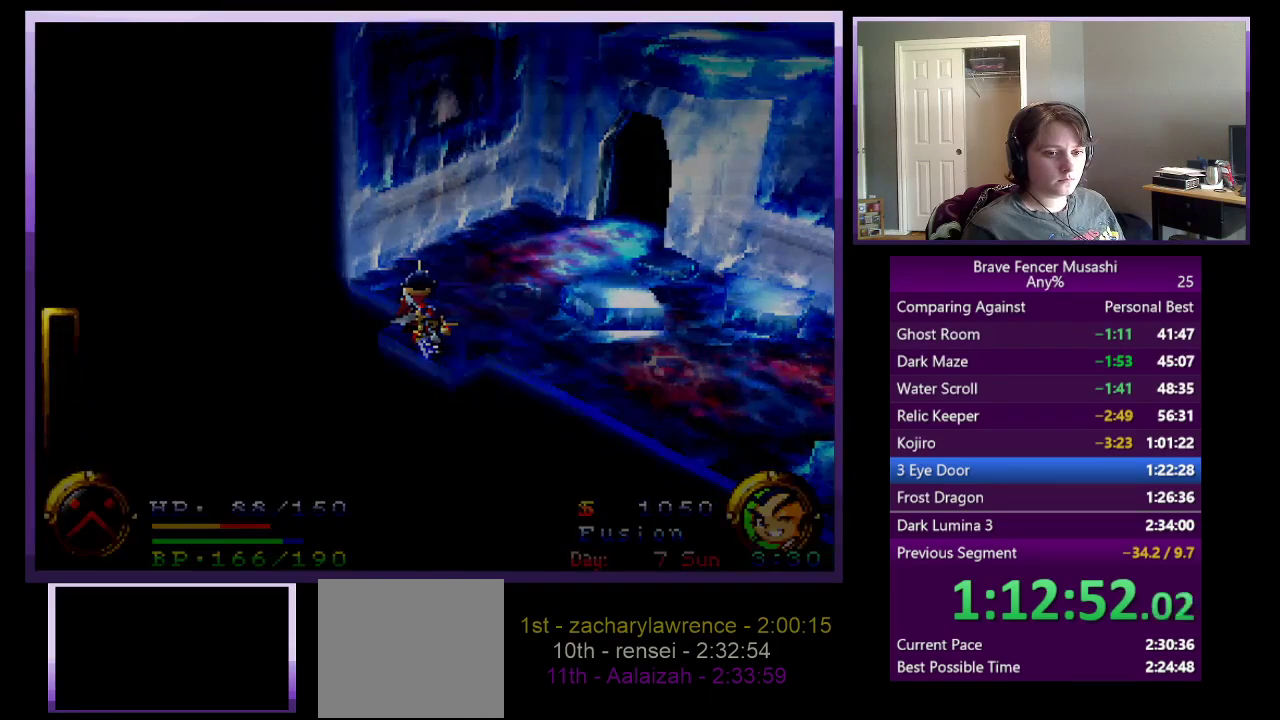
{"buttons": [], "left_stick": "center", "right_stick": "center", "events": []}
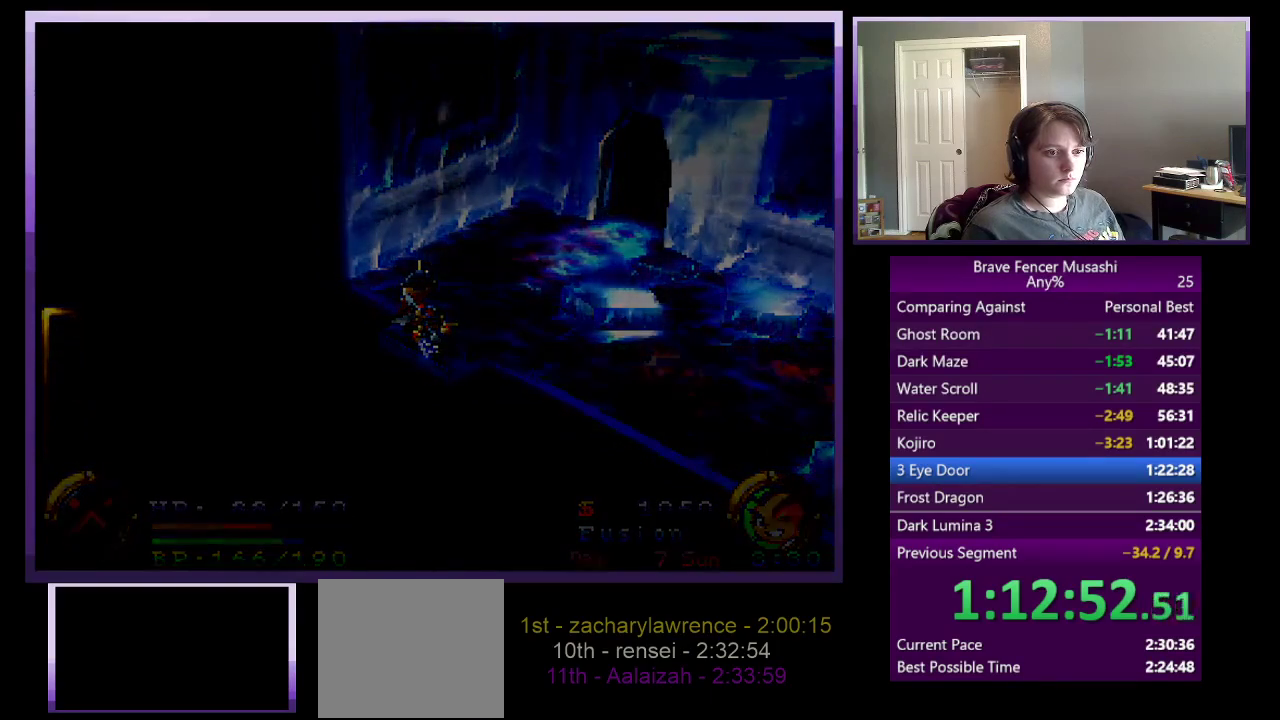
{"buttons": [], "left_stick": "center", "right_stick": "center", "events": []}
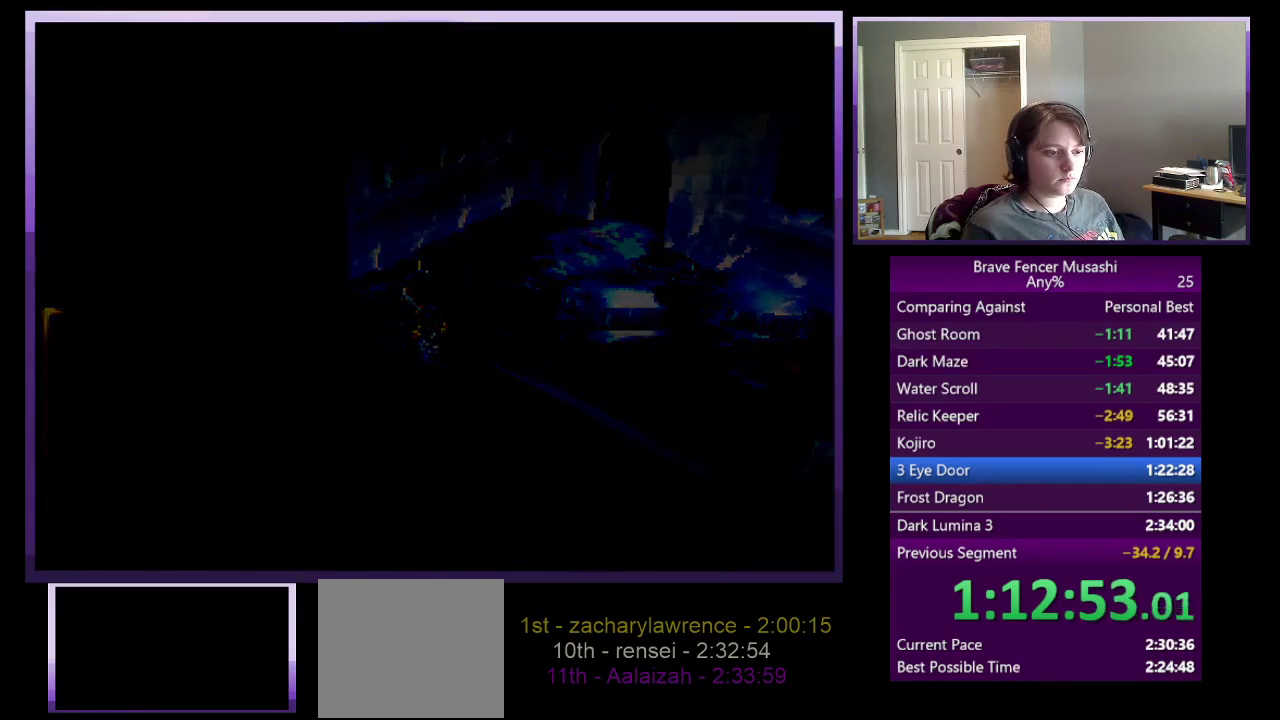
{"buttons": [], "left_stick": "center", "right_stick": "center", "events": []}
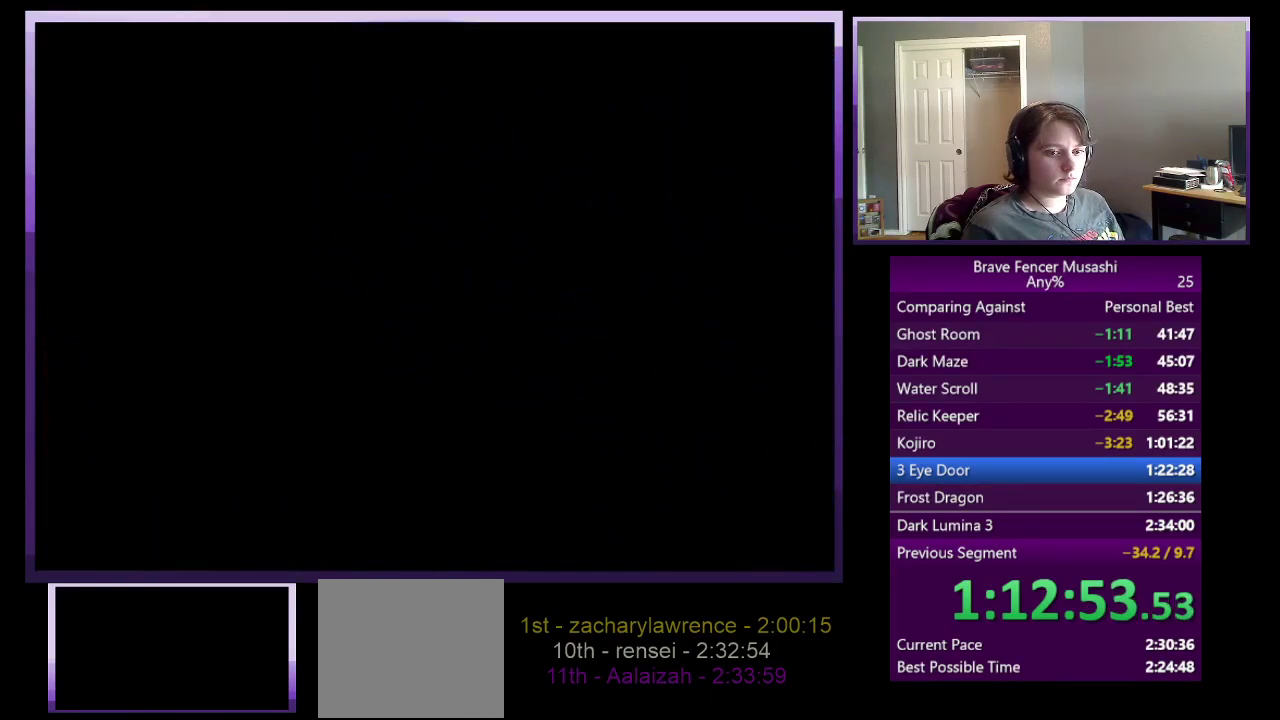
{"buttons": [], "left_stick": "center", "right_stick": "center", "events": []}